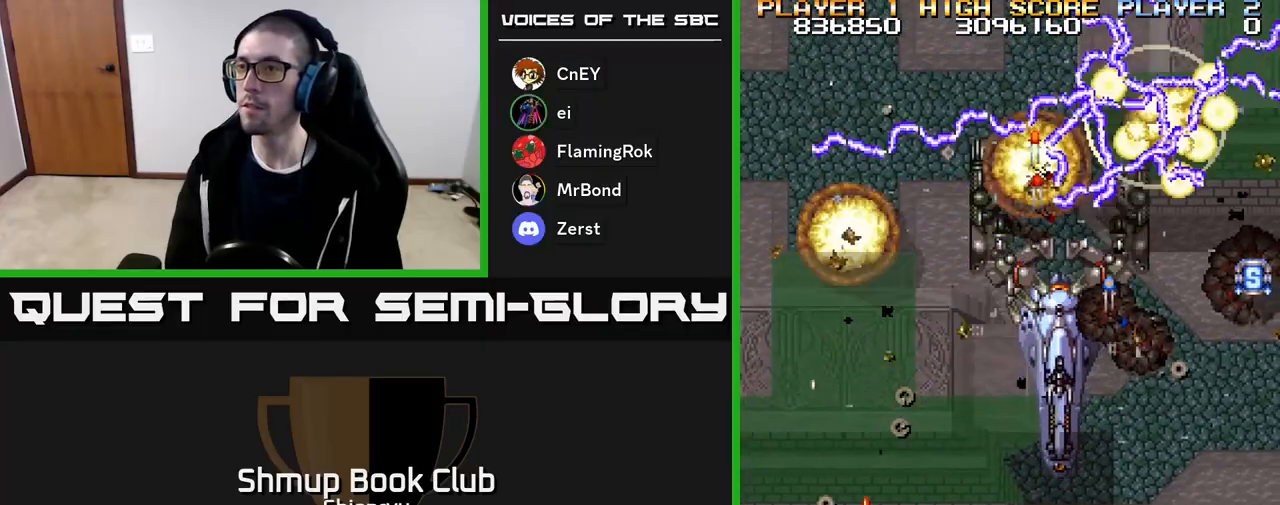
Gameplay with a controller (Xbox layout); each line is a JSON object with the inputs held at the frame after it. "events" lists button and stick changes between this image and that frame as [ms after this image, input, new state], when the widget could be followed in between. Not read: left_stick right_stick.
{"buttons": ["A", "R2", "DPAD_UP", "DPAD_RIGHT"], "events": [[100, "DPAD_DOWN", "down"], [183, "DPAD_DOWN", "up"], [317, "DPAD_UP", "down"]]}
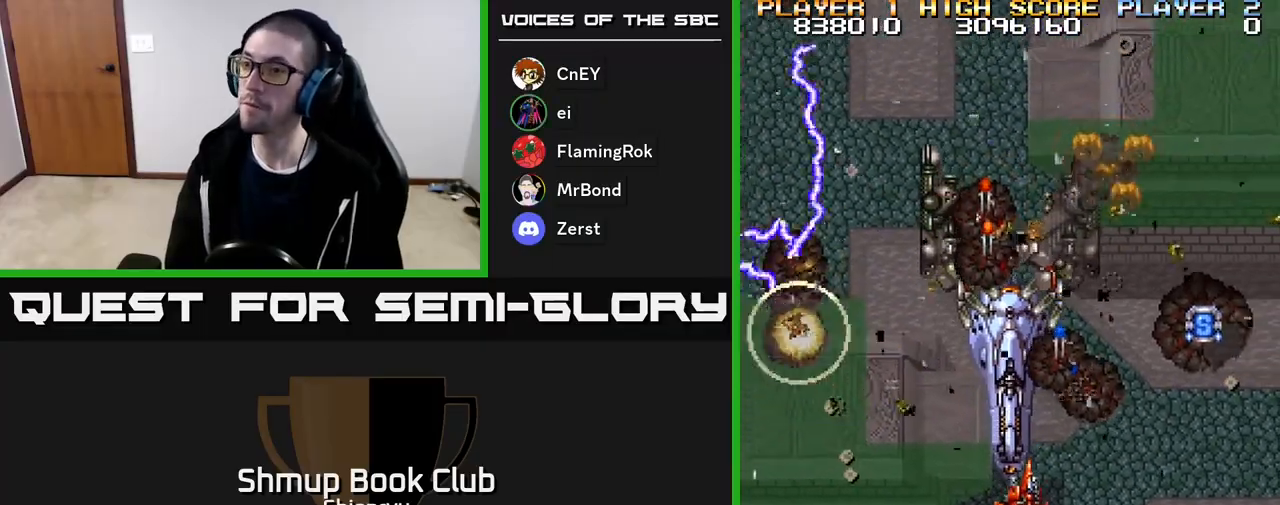
{"buttons": ["A", "R2", "DPAD_LEFT"], "events": [[233, "DPAD_UP", "up"], [350, "DPAD_UP", "down"], [433, "DPAD_RIGHT", "up"], [450, "DPAD_UP", "up"], [467, "DPAD_LEFT", "down"]]}
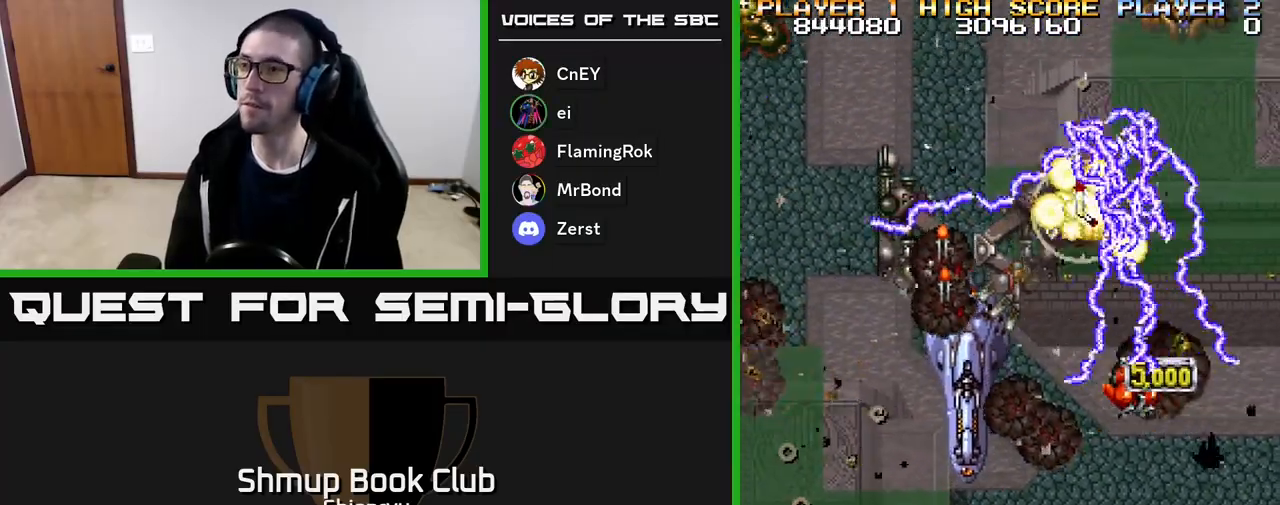
{"buttons": ["A", "R2", "DPAD_UP"], "events": [[333, "DPAD_UP", "down"], [450, "DPAD_LEFT", "up"]]}
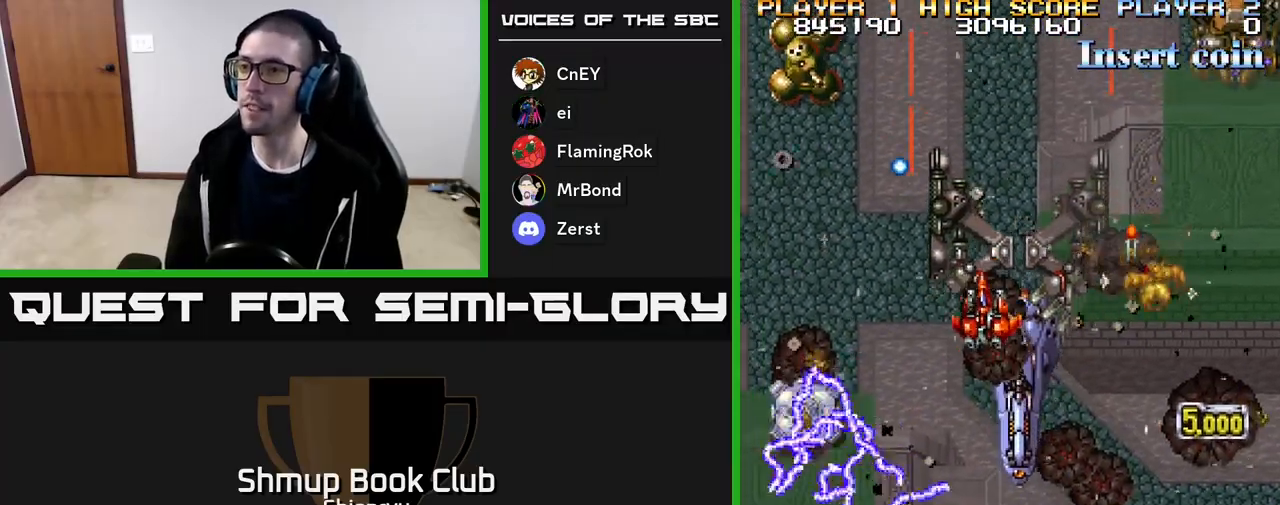
{"buttons": ["A", "R2", "DPAD_DOWN", "DPAD_LEFT"], "events": [[33, "DPAD_UP", "up"], [50, "DPAD_LEFT", "down"], [67, "DPAD_DOWN", "down"]]}
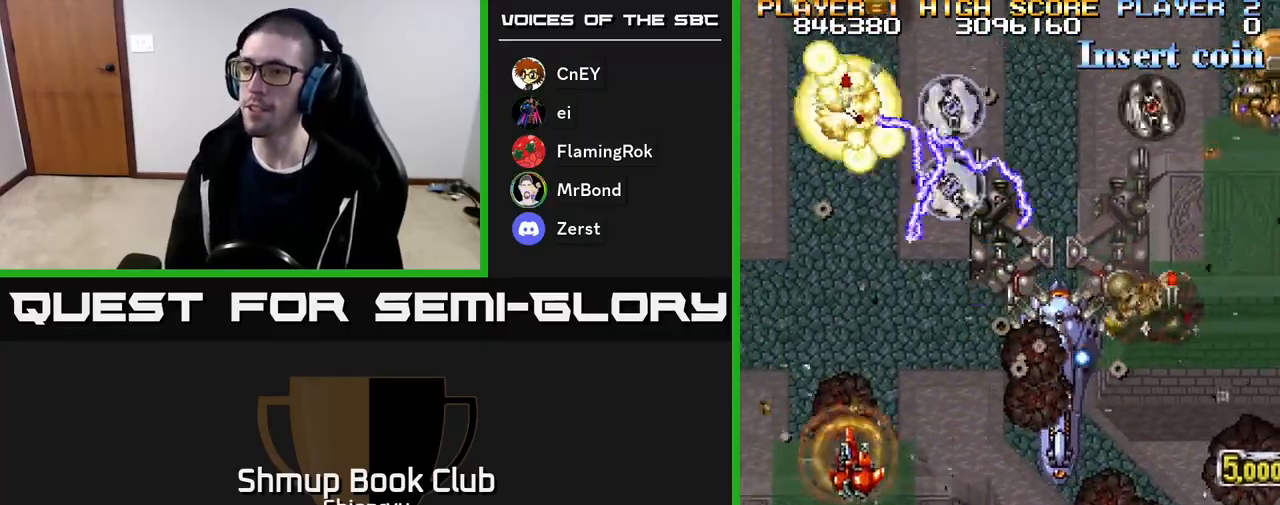
{"buttons": ["A", "R2", "DPAD_DOWN", "DPAD_RIGHT"], "events": [[150, "DPAD_DOWN", "up"], [233, "DPAD_LEFT", "up"], [267, "DPAD_DOWN", "down"], [300, "DPAD_RIGHT", "down"]]}
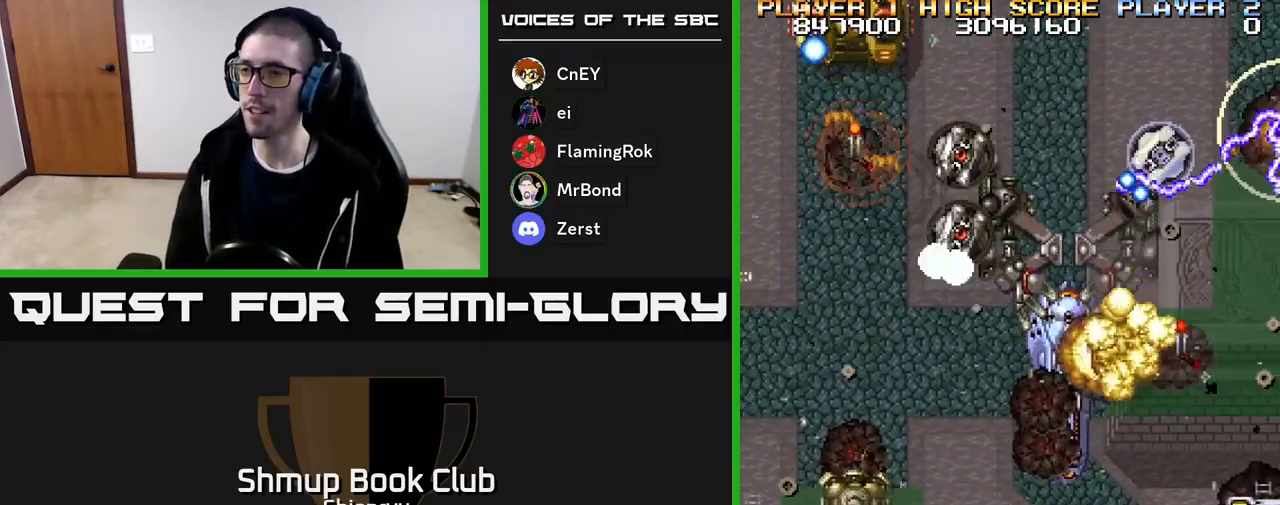
{"buttons": ["A", "R2", "DPAD_RIGHT"], "events": [[167, "DPAD_DOWN", "up"], [200, "A", "up"], [283, "A", "down"]]}
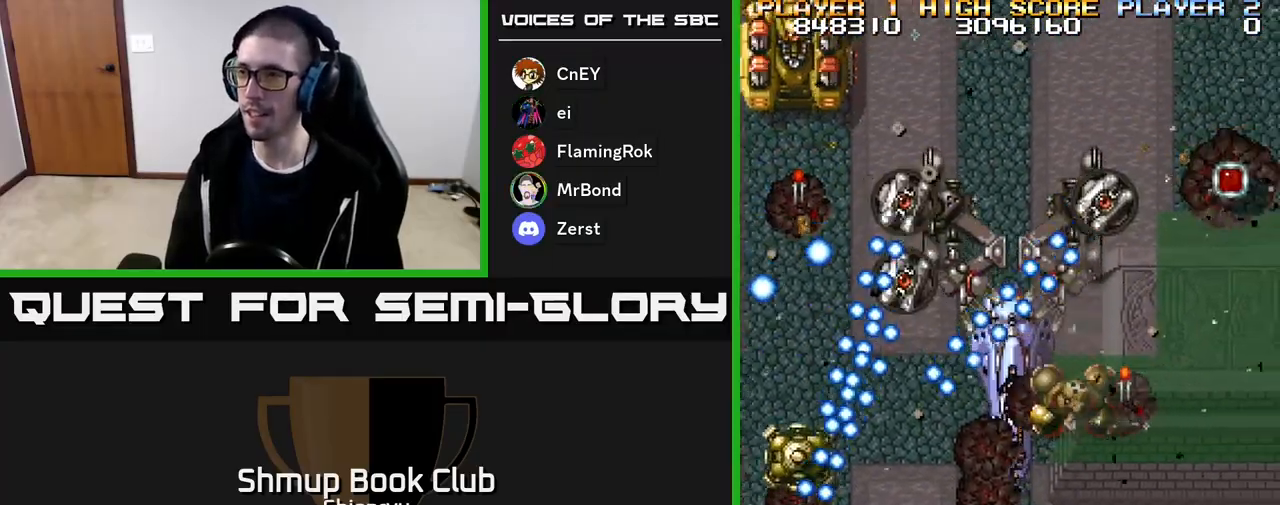
{"buttons": ["A", "R2", "DPAD_DOWN", "DPAD_RIGHT"], "events": [[17, "DPAD_RIGHT", "up"], [33, "DPAD_UP", "down"], [100, "DPAD_LEFT", "down"], [167, "DPAD_LEFT", "up"], [183, "DPAD_UP", "up"], [217, "DPAD_RIGHT", "down"], [333, "DPAD_DOWN", "down"]]}
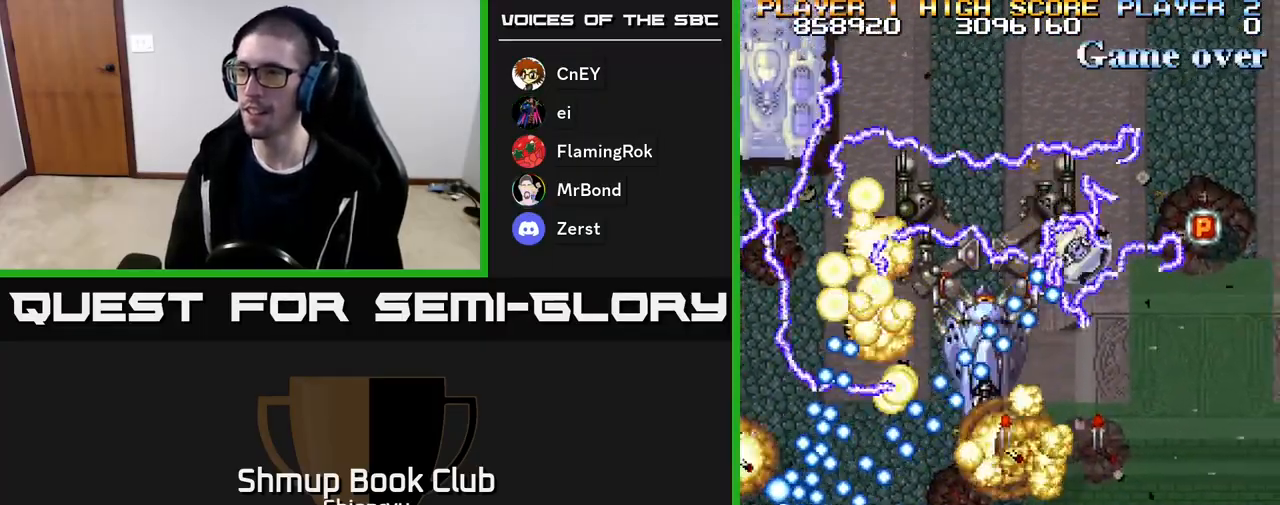
{"buttons": ["A", "R2", "DPAD_UP"], "events": [[33, "DPAD_DOWN", "up"], [100, "DPAD_UP", "down"], [150, "DPAD_RIGHT", "up"], [233, "DPAD_RIGHT", "down"], [467, "DPAD_RIGHT", "up"]]}
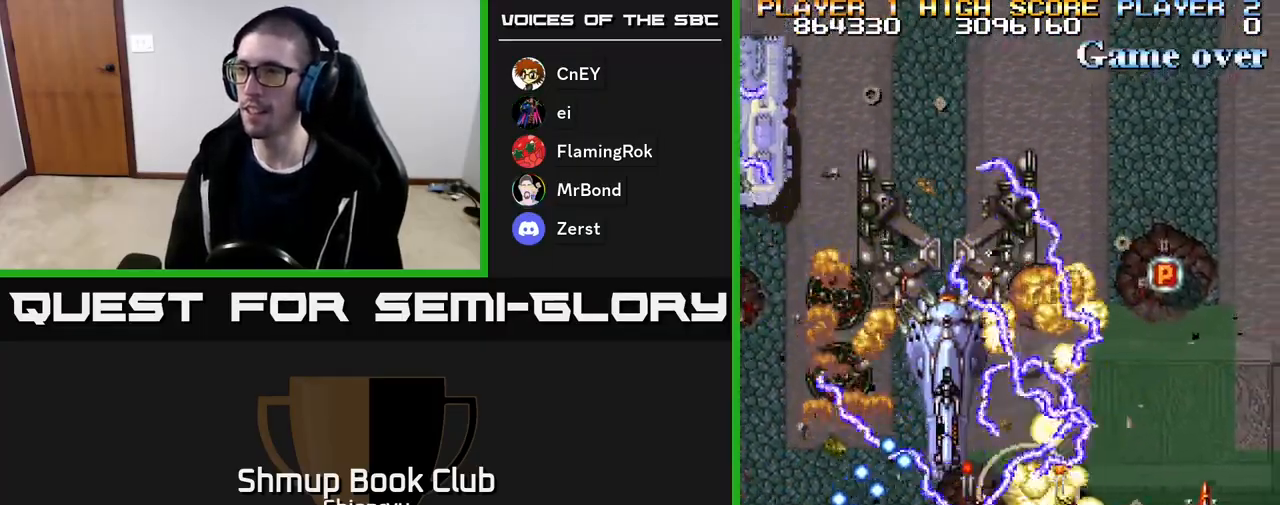
{"buttons": ["A", "R2", "DPAD_DOWN", "DPAD_LEFT"], "events": [[417, "DPAD_LEFT", "down"], [433, "DPAD_UP", "up"], [483, "DPAD_DOWN", "down"]]}
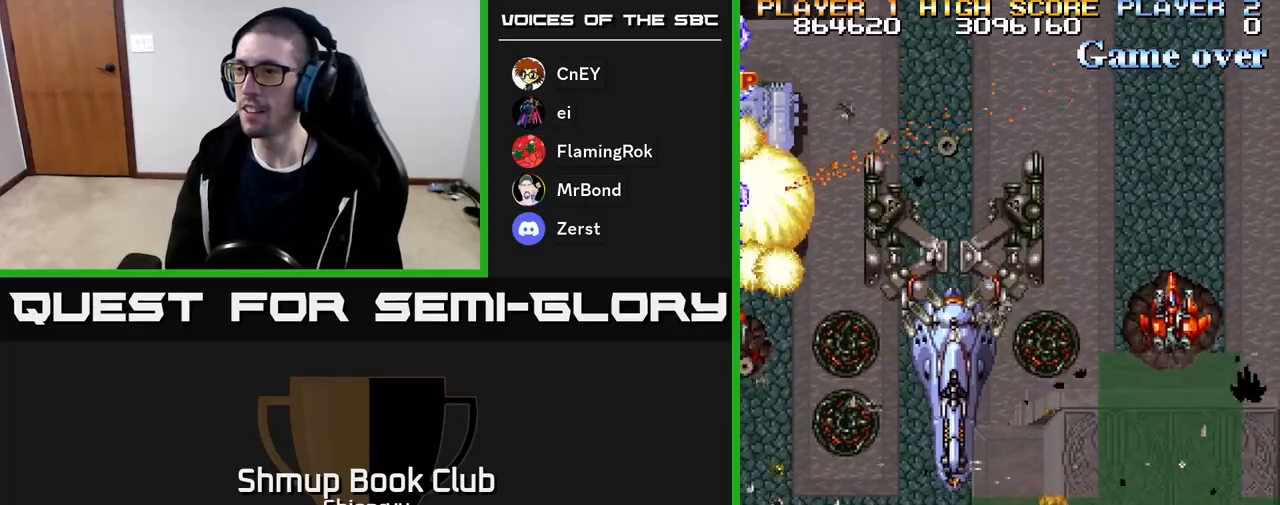
{"buttons": ["A", "R2", "DPAD_DOWN"], "events": [[33, "DPAD_LEFT", "up"], [133, "DPAD_LEFT", "down"], [283, "DPAD_DOWN", "up"], [283, "DPAD_LEFT", "up"], [333, "DPAD_DOWN", "down"], [417, "DPAD_LEFT", "down"], [433, "DPAD_LEFT", "up"]]}
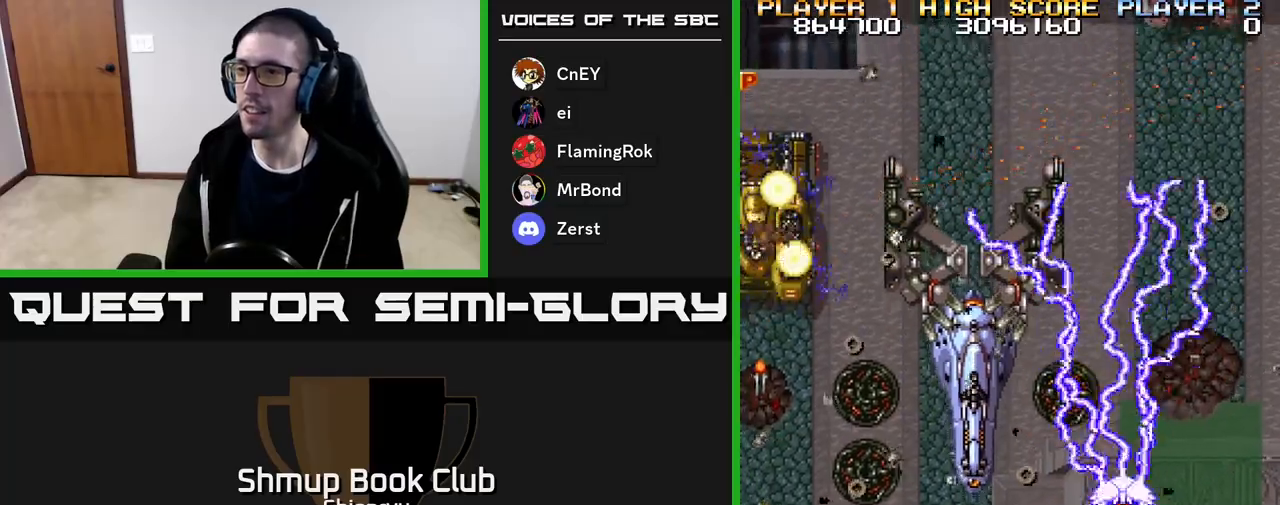
{"buttons": ["A", "R2", "DPAD_LEFT"], "events": [[167, "DPAD_LEFT", "down"], [317, "DPAD_DOWN", "up"]]}
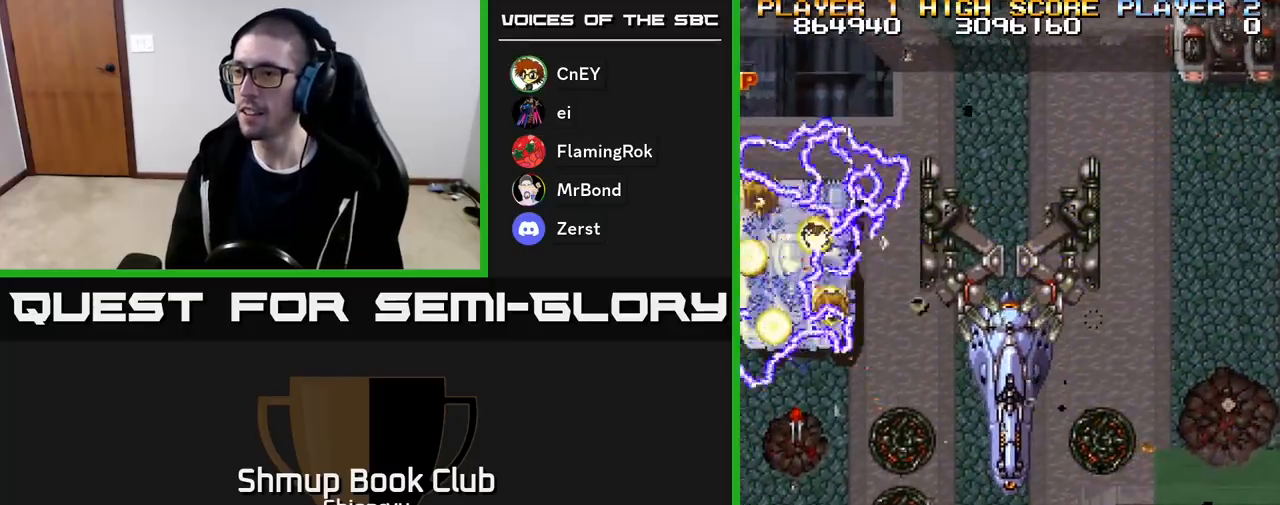
{"buttons": ["A", "R2", "DPAD_LEFT"], "events": []}
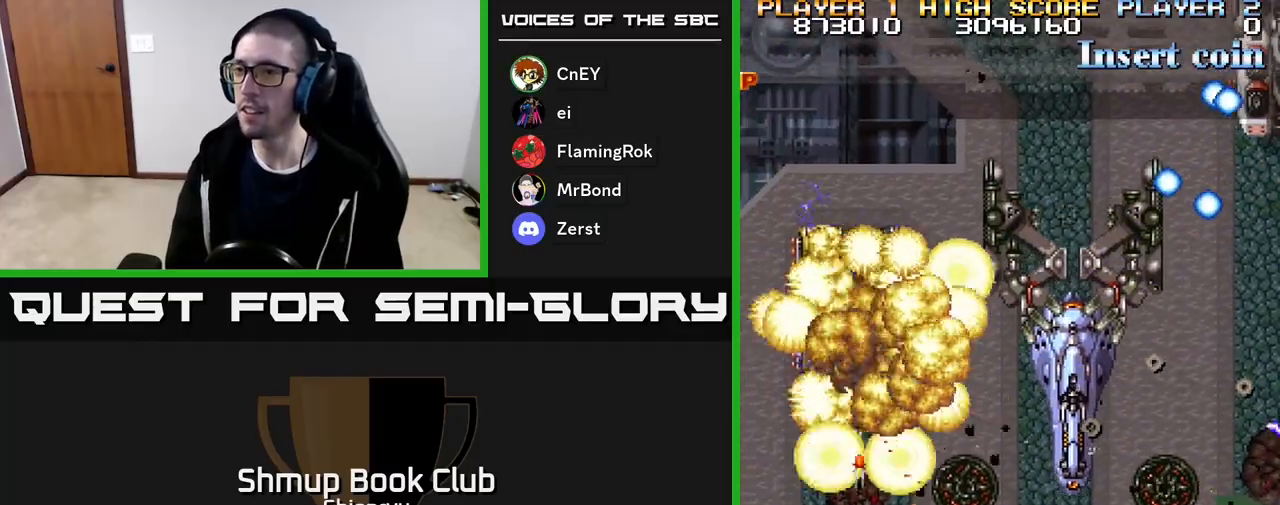
{"buttons": ["A", "R2", "DPAD_UP", "DPAD_LEFT"], "events": [[33, "DPAD_UP", "down"], [67, "DPAD_LEFT", "up"], [117, "DPAD_RIGHT", "down"], [250, "DPAD_RIGHT", "up"], [367, "DPAD_LEFT", "down"]]}
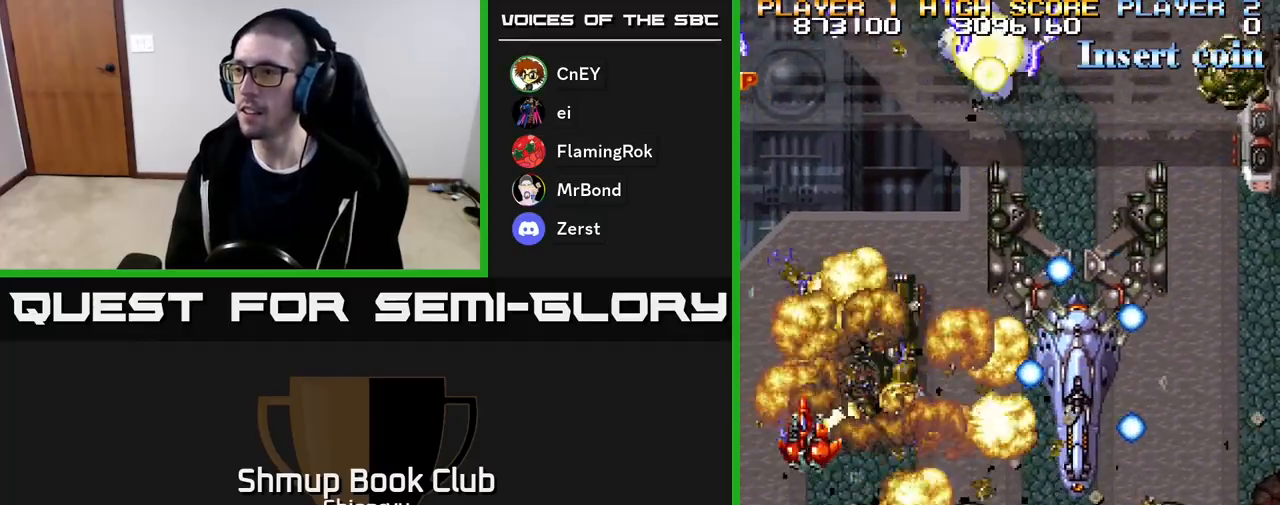
{"buttons": ["A", "R2", "DPAD_RIGHT"], "events": [[83, "DPAD_LEFT", "up"], [183, "DPAD_UP", "up"], [233, "DPAD_DOWN", "down"], [283, "DPAD_RIGHT", "down"], [317, "DPAD_DOWN", "up"]]}
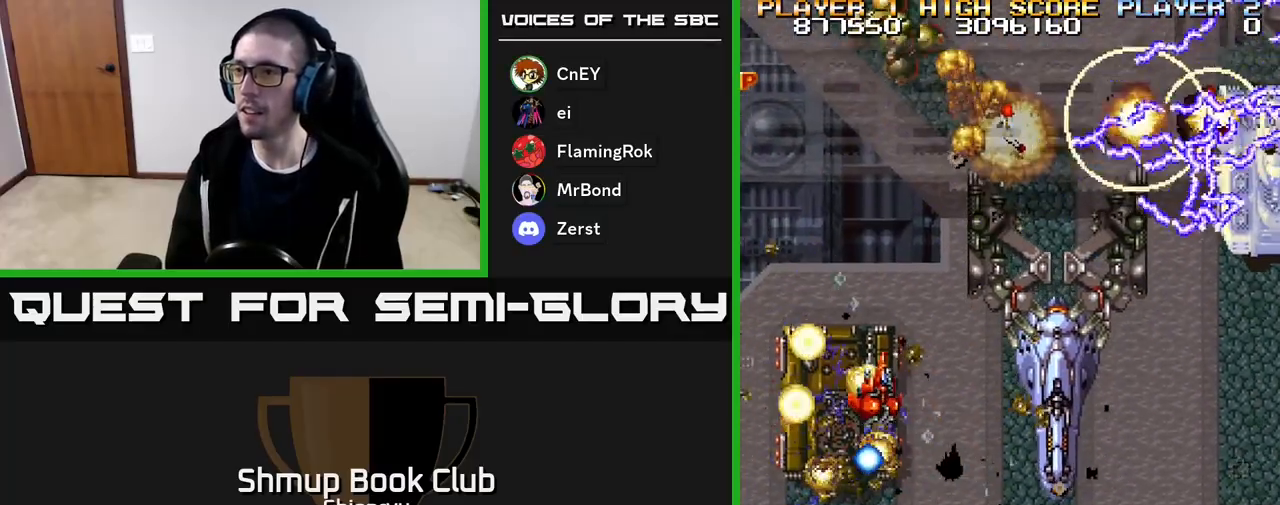
{"buttons": ["A", "R2", "DPAD_DOWN", "DPAD_RIGHT"], "events": [[50, "DPAD_DOWN", "down"]]}
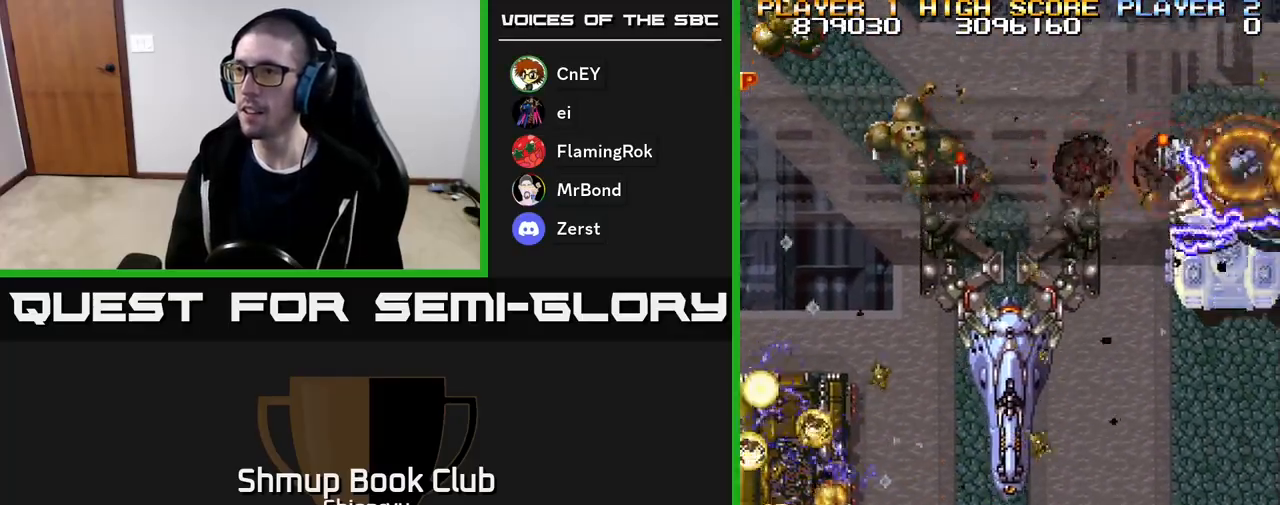
{"buttons": ["A", "R2"], "events": [[167, "DPAD_DOWN", "up"], [167, "DPAD_RIGHT", "up"], [217, "DPAD_LEFT", "down"], [217, "DPAD_UP", "down"], [333, "DPAD_LEFT", "up"], [400, "DPAD_UP", "up"]]}
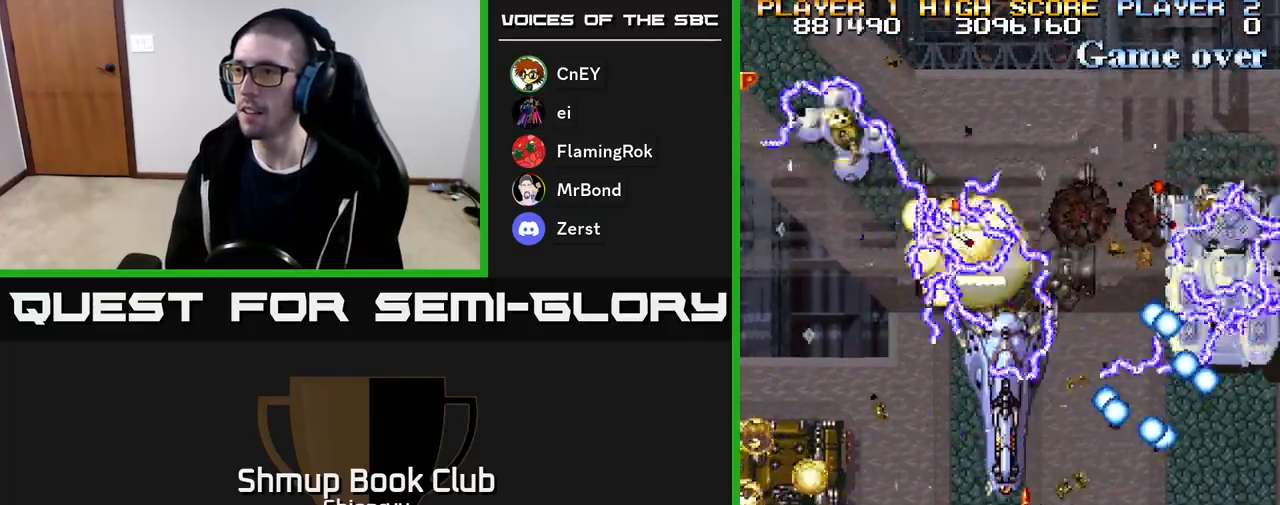
{"buttons": ["A", "R2", "DPAD_LEFT"], "events": [[17, "DPAD_DOWN", "down"], [83, "DPAD_LEFT", "down"], [133, "DPAD_DOWN", "up"]]}
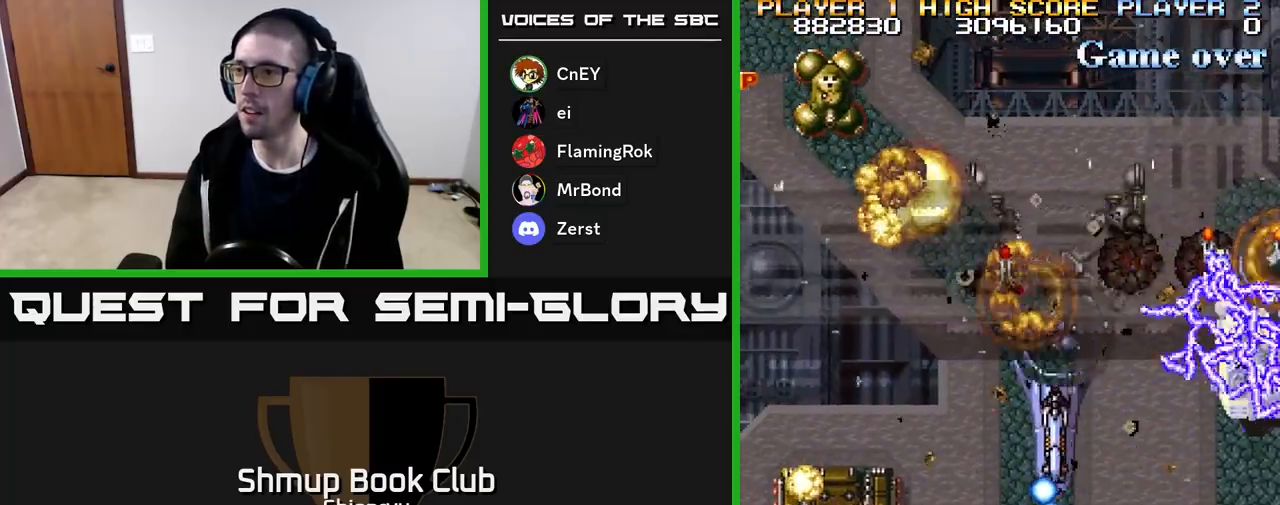
{"buttons": ["A", "R2", "DPAD_DOWN", "DPAD_RIGHT"], "events": [[33, "DPAD_UP", "down"], [167, "DPAD_LEFT", "up"], [233, "DPAD_RIGHT", "down"], [233, "DPAD_UP", "up"], [467, "DPAD_DOWN", "down"]]}
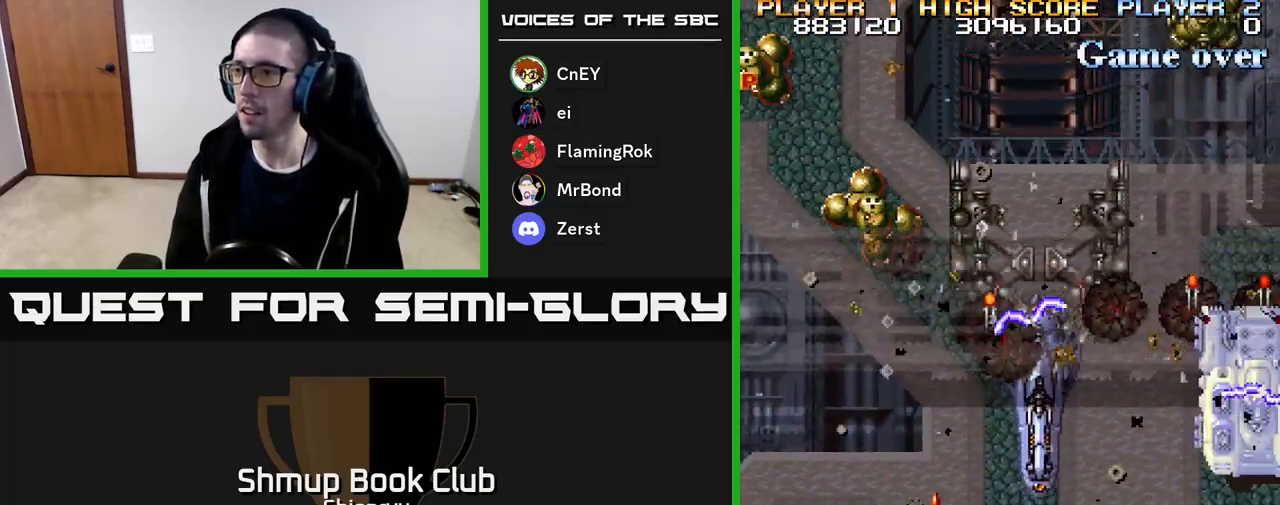
{"buttons": ["A", "R2", "DPAD_RIGHT"], "events": [[150, "DPAD_DOWN", "up"]]}
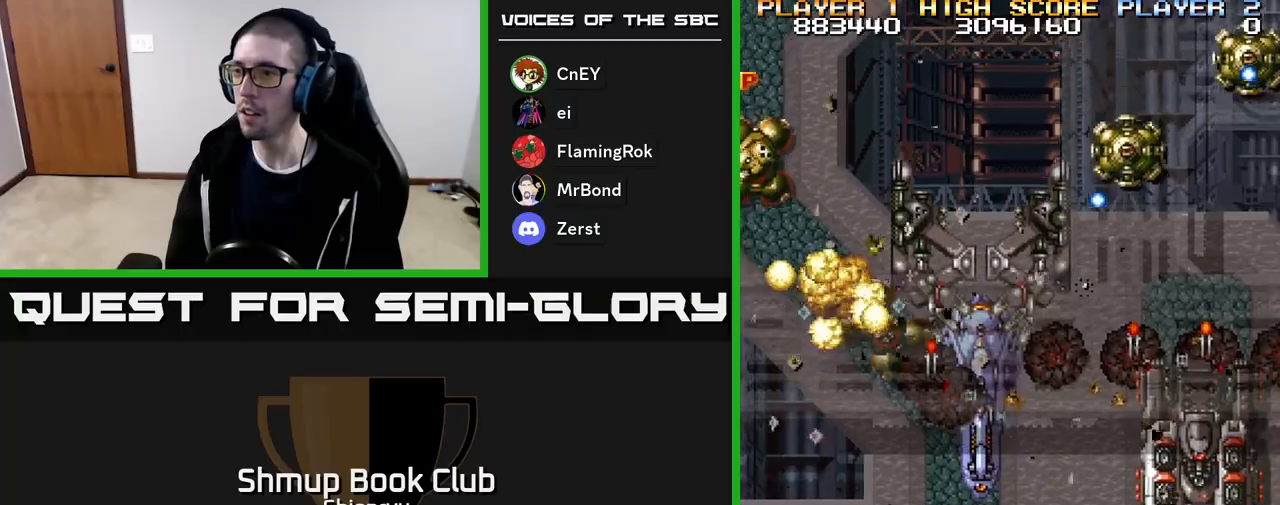
{"buttons": ["A", "R2"], "events": [[33, "DPAD_DOWN", "down"], [283, "DPAD_RIGHT", "up"], [300, "DPAD_DOWN", "up"], [317, "DPAD_LEFT", "down"], [500, "DPAD_LEFT", "up"]]}
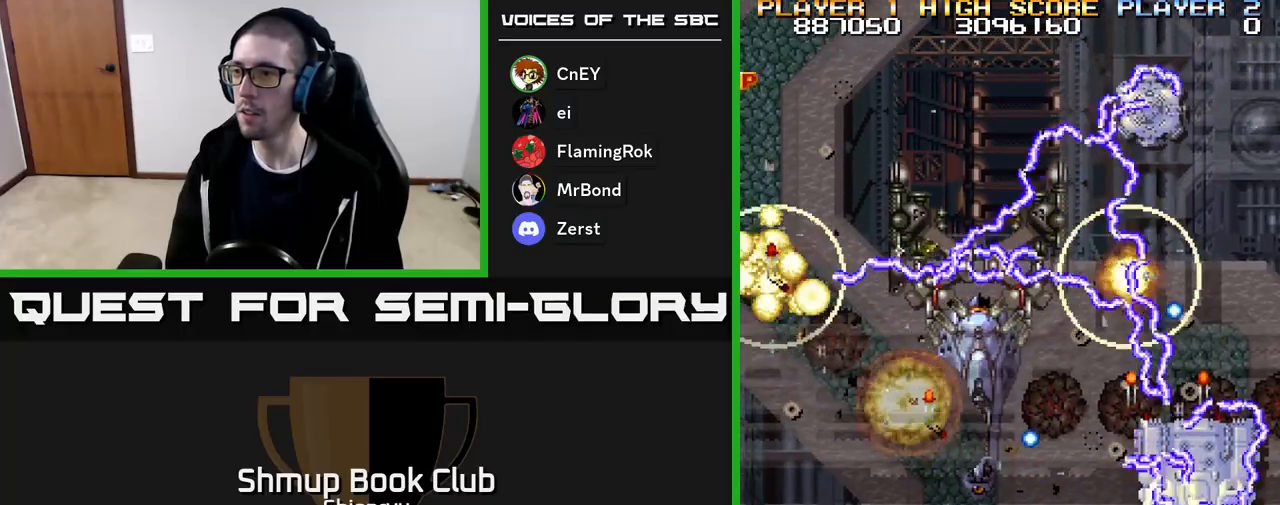
{"buttons": ["A", "R2", "DPAD_LEFT"], "events": [[33, "DPAD_RIGHT", "down"], [383, "DPAD_RIGHT", "up"], [450, "DPAD_LEFT", "down"]]}
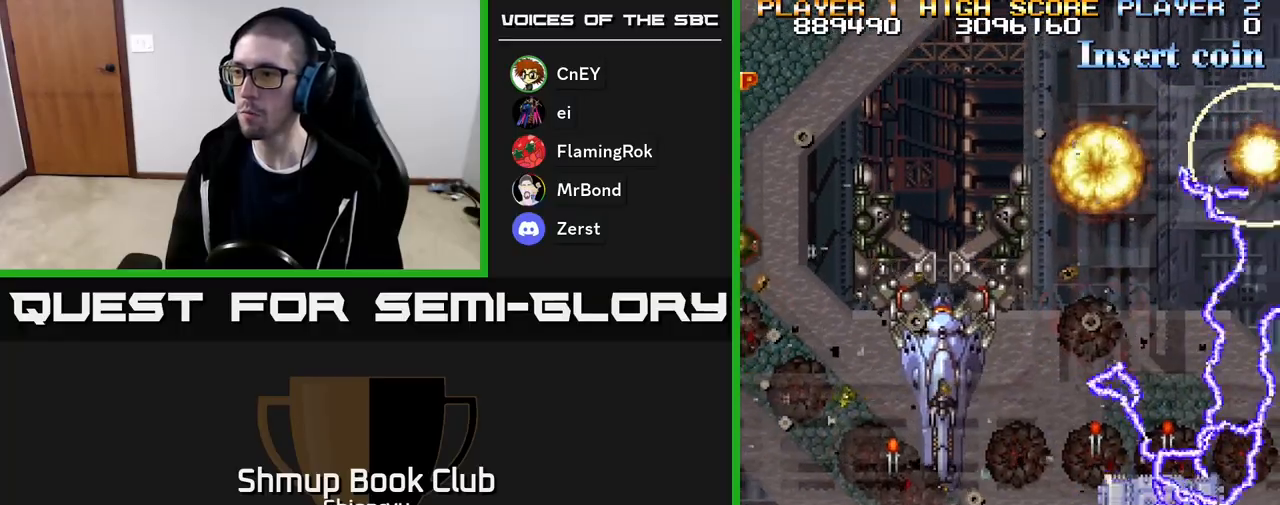
{"buttons": ["A", "R2"], "events": [[100, "DPAD_LEFT", "up"]]}
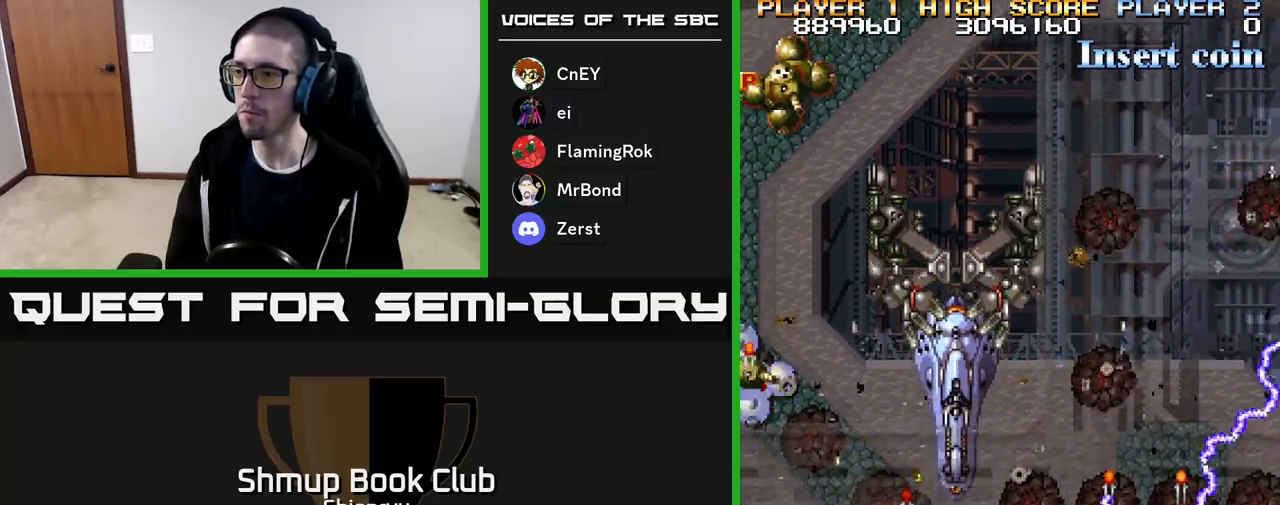
{"buttons": ["A", "R2", "DPAD_UP"], "events": [[467, "DPAD_UP", "down"]]}
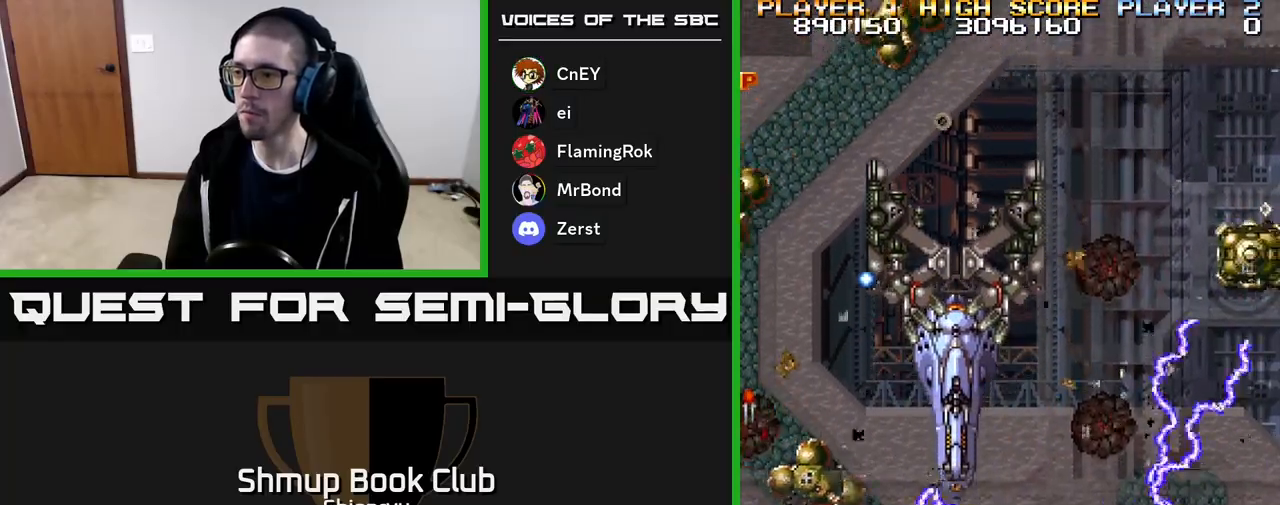
{"buttons": ["A", "R2", "DPAD_DOWN", "DPAD_LEFT"], "events": [[17, "DPAD_RIGHT", "down"], [100, "DPAD_RIGHT", "up"], [150, "DPAD_LEFT", "down"], [183, "DPAD_UP", "up"], [267, "DPAD_DOWN", "down"]]}
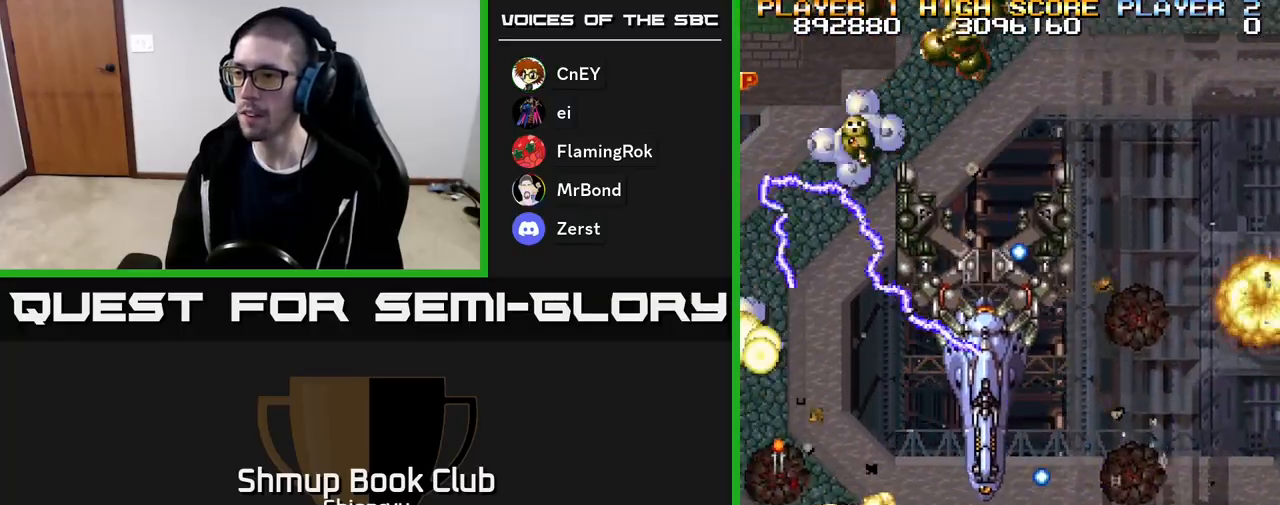
{"buttons": ["A", "R2", "DPAD_UP", "DPAD_LEFT"], "events": [[100, "DPAD_DOWN", "up"], [267, "DPAD_UP", "down"]]}
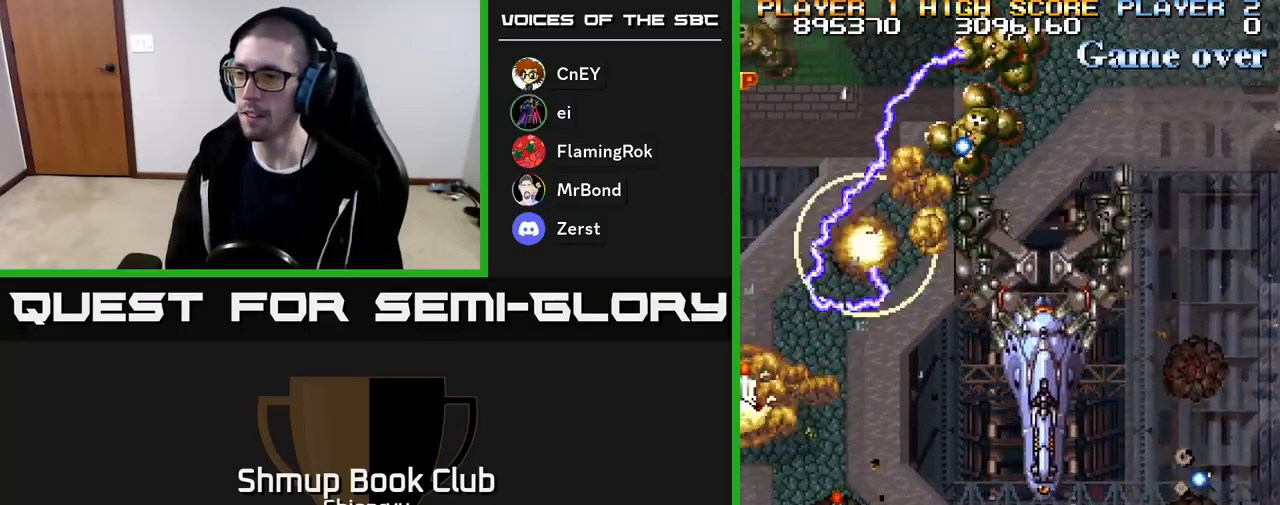
{"buttons": ["A", "R2"], "events": [[483, "DPAD_UP", "up"], [500, "DPAD_LEFT", "up"]]}
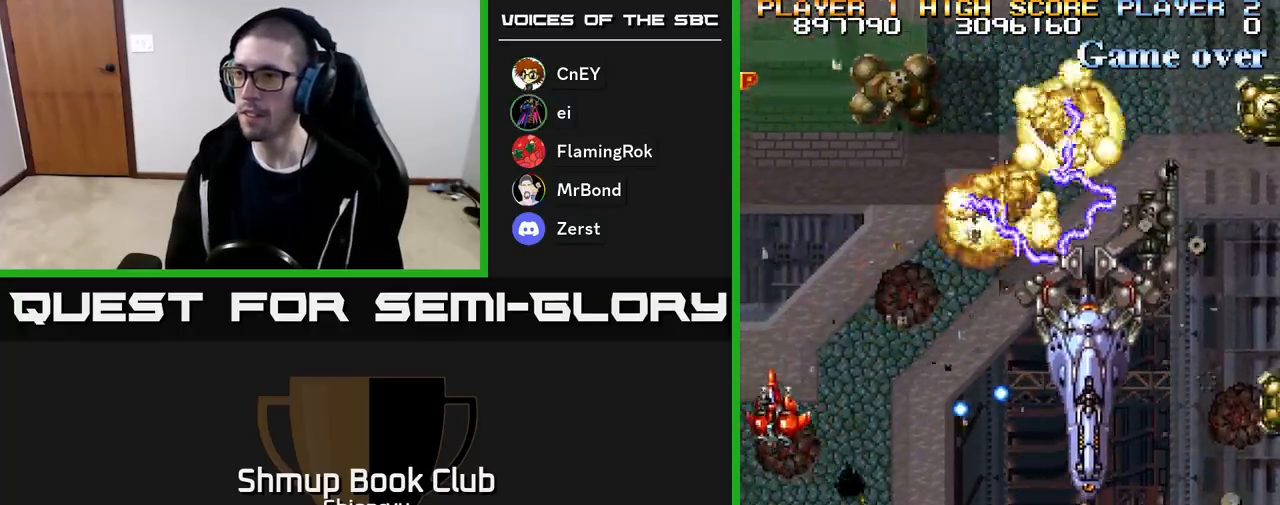
{"buttons": ["A", "R2", "DPAD_DOWN", "DPAD_RIGHT"]}
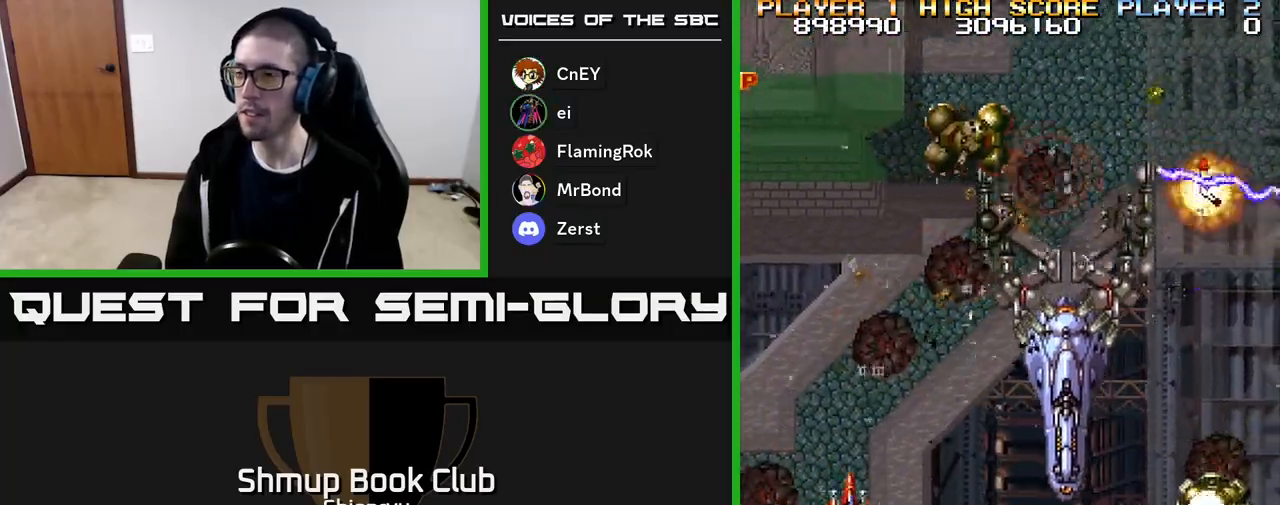
{"buttons": ["A", "R2", "DPAD_DOWN", "DPAD_RIGHT"], "events": []}
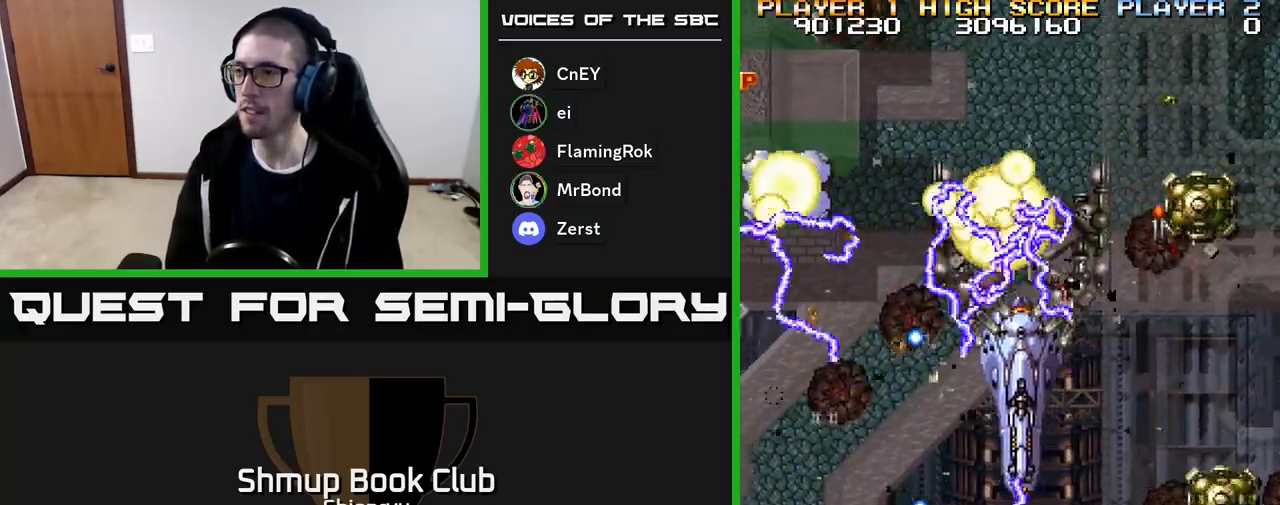
{"buttons": ["A", "R2", "DPAD_RIGHT"], "events": [[17, "DPAD_DOWN", "up"], [100, "DPAD_RIGHT", "up"], [150, "DPAD_LEFT", "down"], [267, "DPAD_LEFT", "up"], [317, "DPAD_RIGHT", "down"]]}
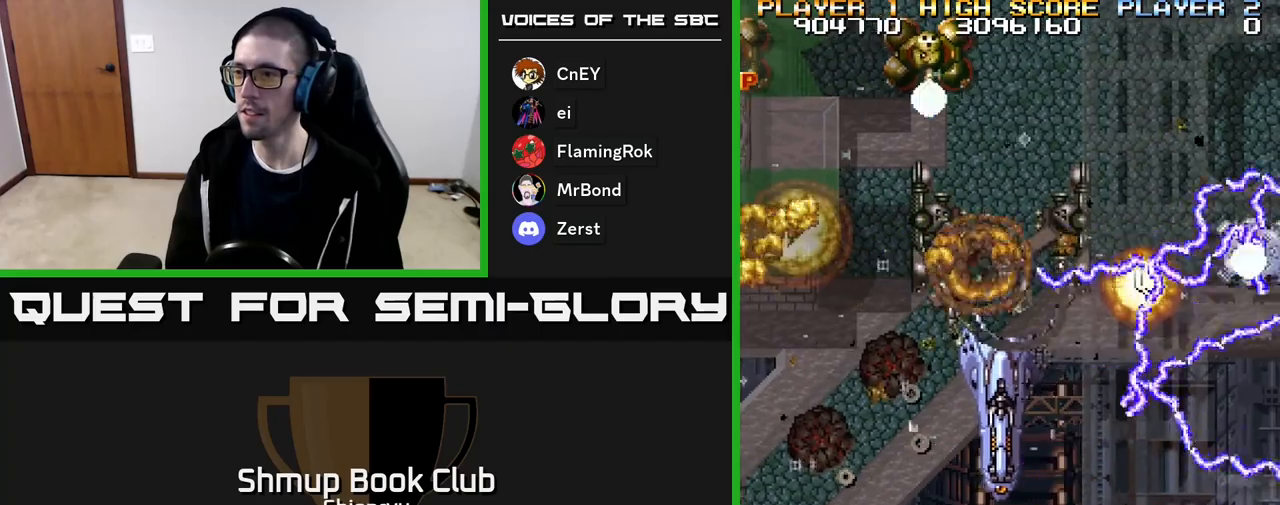
{"buttons": ["A", "R2", "DPAD_DOWN"], "events": [[283, "DPAD_RIGHT", "up"], [317, "DPAD_UP", "down"], [333, "DPAD_LEFT", "down"], [433, "DPAD_UP", "up"], [450, "DPAD_LEFT", "up"], [483, "DPAD_DOWN", "down"]]}
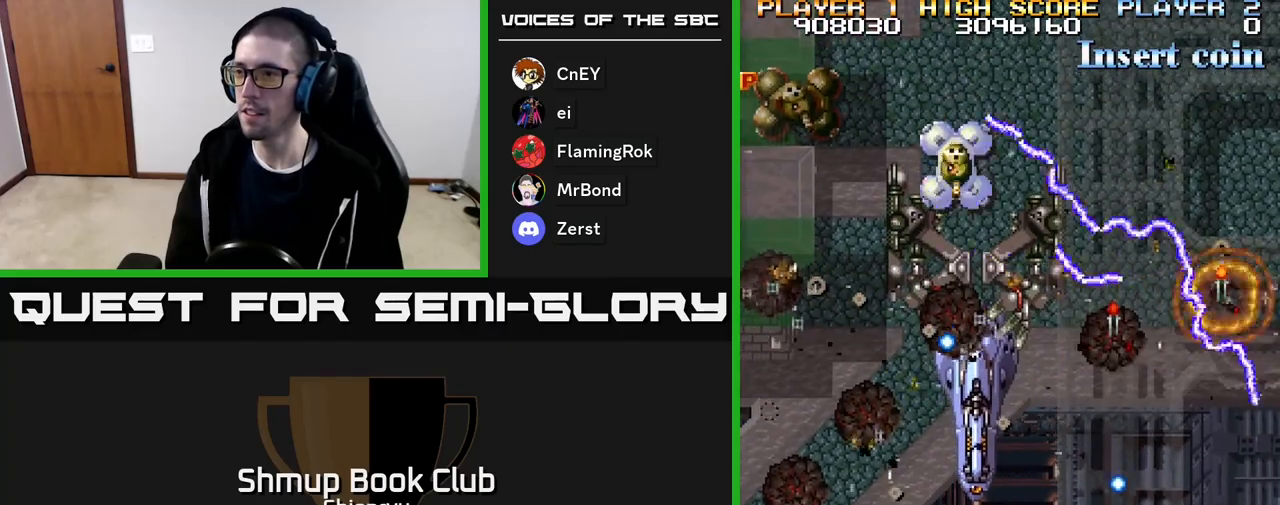
{"buttons": ["A", "R2", "DPAD_UP"], "events": [[167, "DPAD_RIGHT", "down"], [183, "DPAD_DOWN", "up"], [350, "DPAD_UP", "down"], [367, "DPAD_RIGHT", "up"]]}